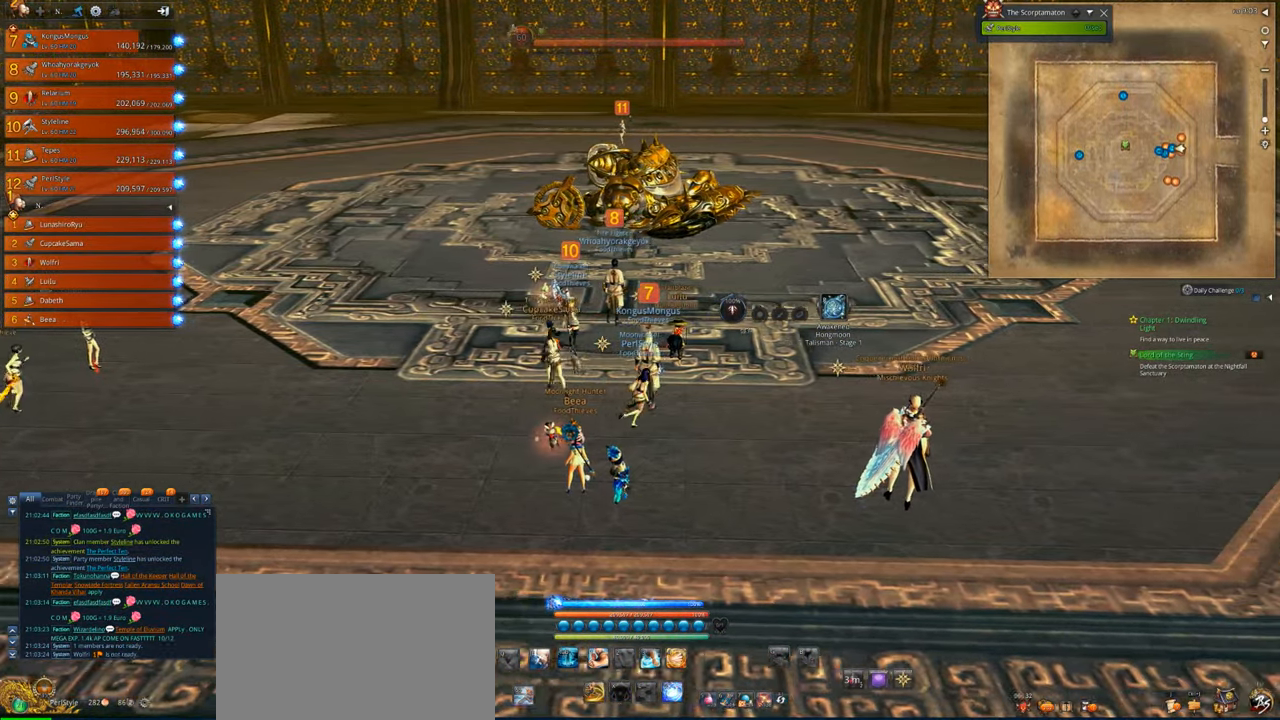
Gameplay with keyboard and mouse; each line is a JSON object with the keys and mouse buttons held at the frame after it. "events" lists presses ("down") and releases ("up") of "1", "2", "3", "4", "5", "a", "alt", "c", "caps_lock", "ctrl", "d", "e", "f", "g", "q", "r", "s", "shift", "space", "t", "tab", "v", "w", "x", "z", "mouse_left", "mouse_wheel" and "mouse_right" between this image and that frame as [ms after this image, input, new state], when the widget could be followed in between. "mouse_left", "mouse_wheel", "mouse_right" = the "left", "wheel", "right" buttons of the "mouse" list. No other keys are recorded. "wheel" means that the mouse wheel is clicked or scrolled. Not read: mouse_move.
{"keys": ["d"], "mouse": [], "events": [[33, "mouse_wheel", "down"], [66, "a", "down"], [66, "d", "up"], [66, "mouse_wheel", "up"], [166, "mouse_wheel", "down"], [233, "mouse_wheel", "up"], [466, "d", "down"], [500, "a", "up"]]}
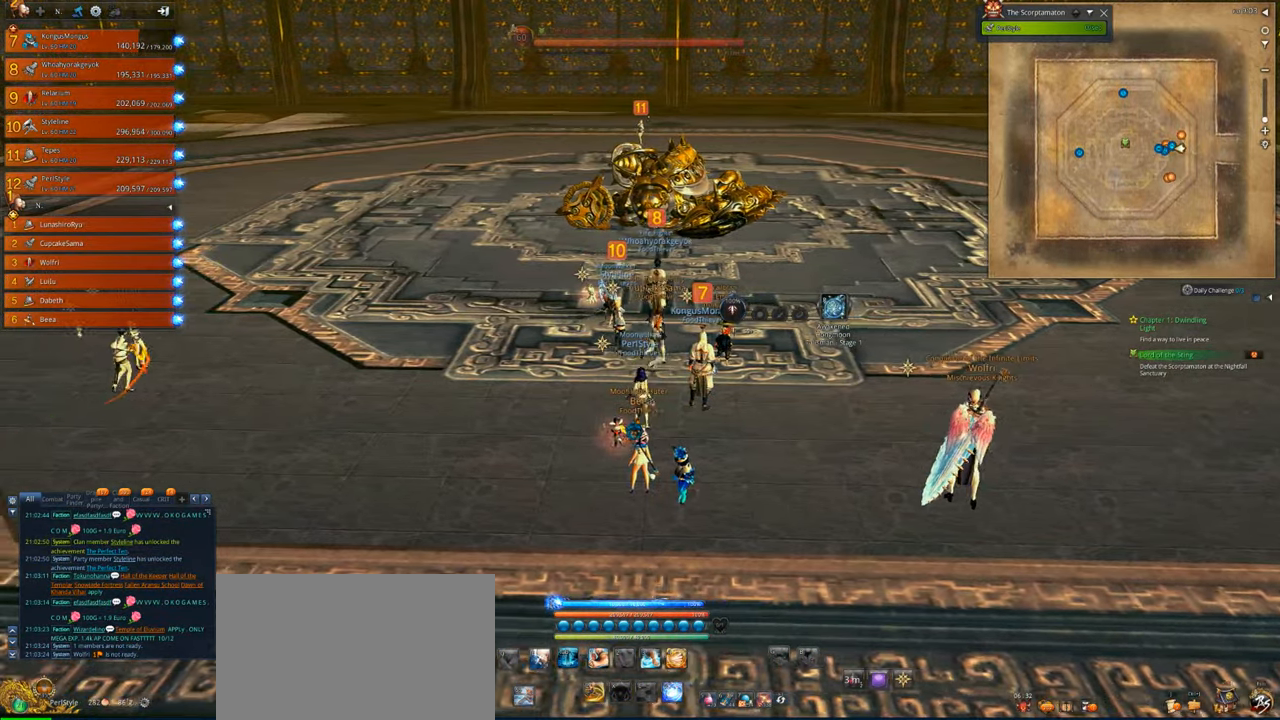
{"keys": ["a"], "mouse": [], "events": [[366, "a", "down"], [366, "d", "up"]]}
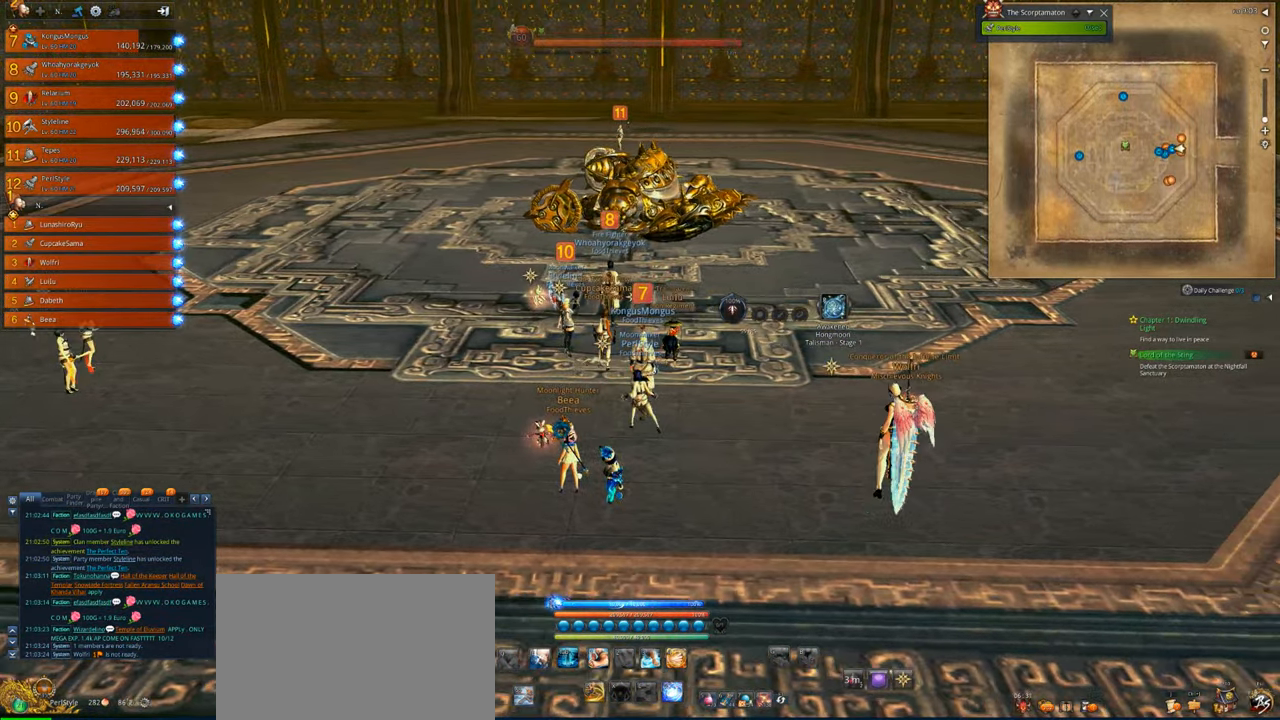
{"keys": ["d"], "mouse": [], "events": [[300, "d", "down"], [333, "a", "up"]]}
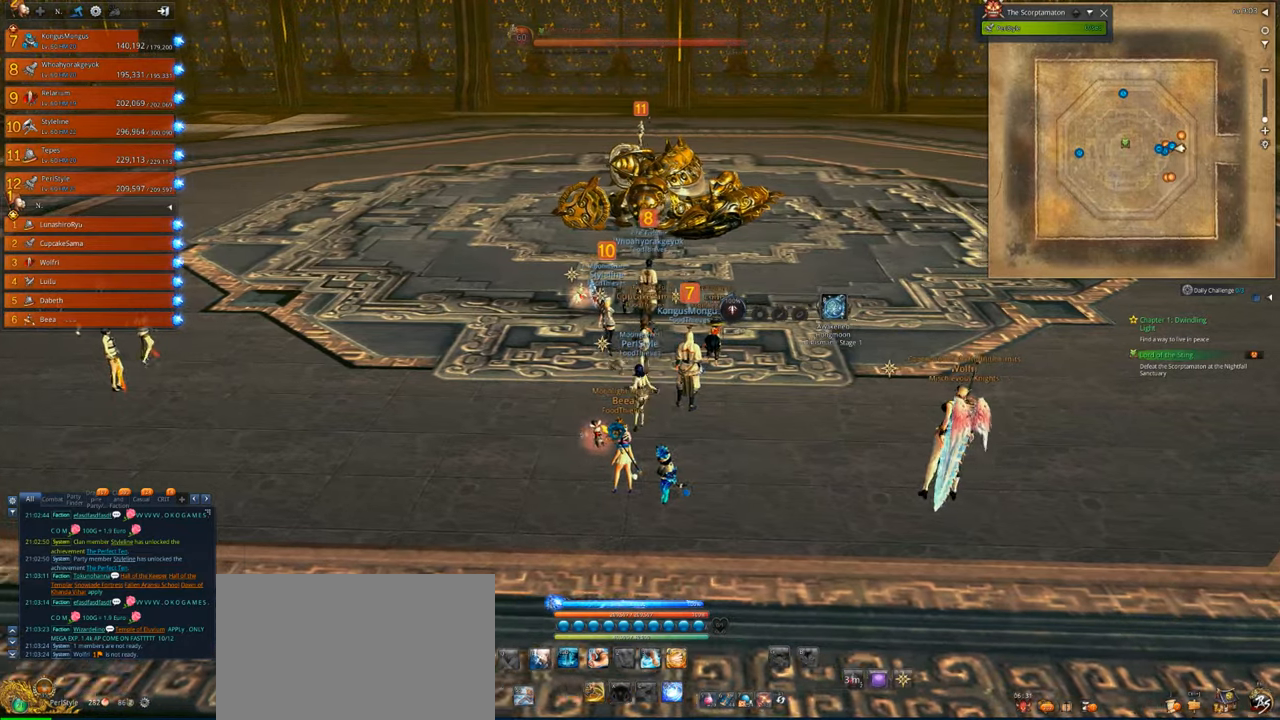
{"keys": ["a"], "mouse": [], "events": [[300, "a", "down"], [366, "d", "up"]]}
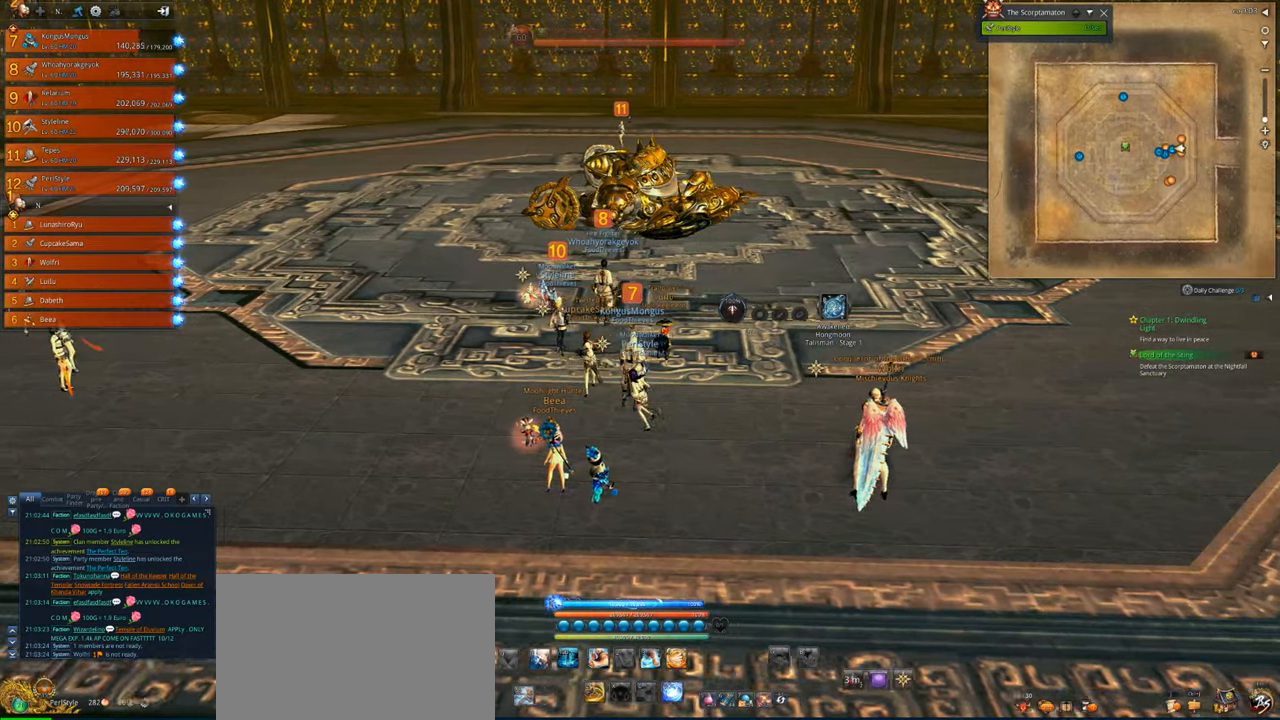
{"keys": ["d"], "mouse": [], "events": [[333, "a", "up"], [333, "d", "down"]]}
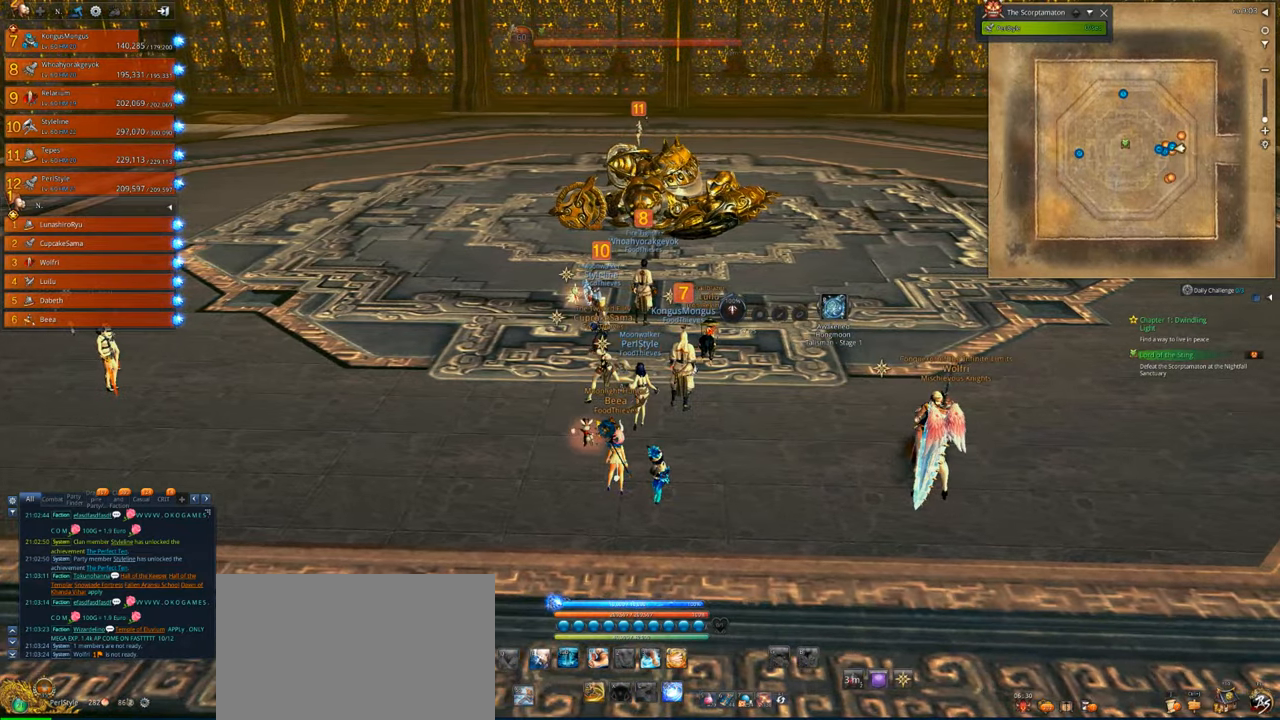
{"keys": ["a"], "mouse": [], "events": [[333, "a", "down"], [400, "d", "up"]]}
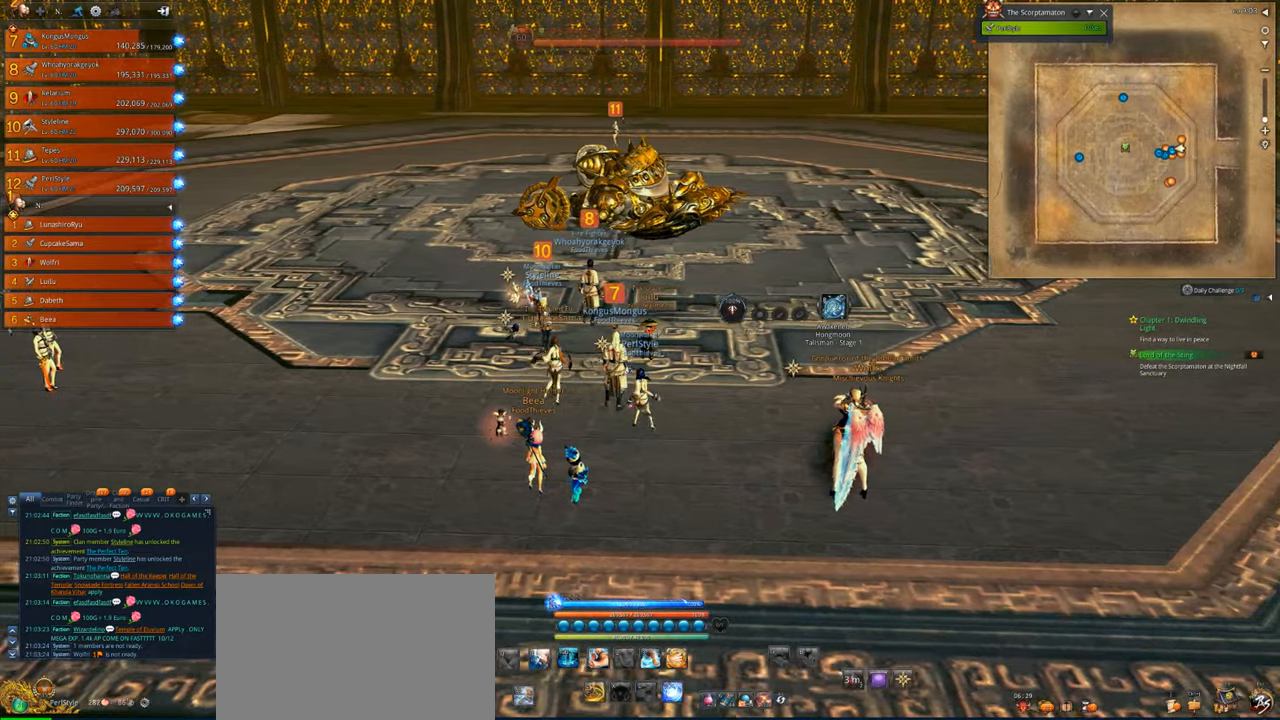
{"keys": ["d"], "mouse": [], "events": [[366, "a", "up"], [366, "d", "down"]]}
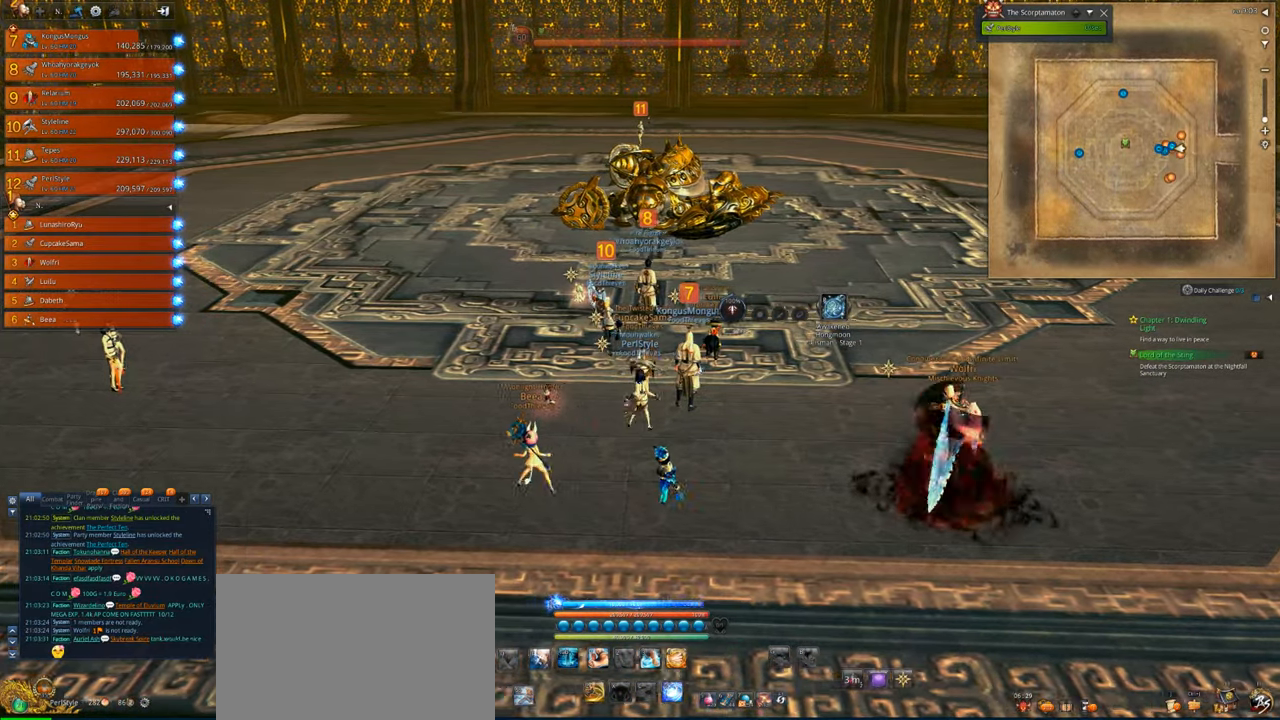
{"keys": ["a"], "mouse": [], "events": [[266, "a", "down"], [266, "d", "up"]]}
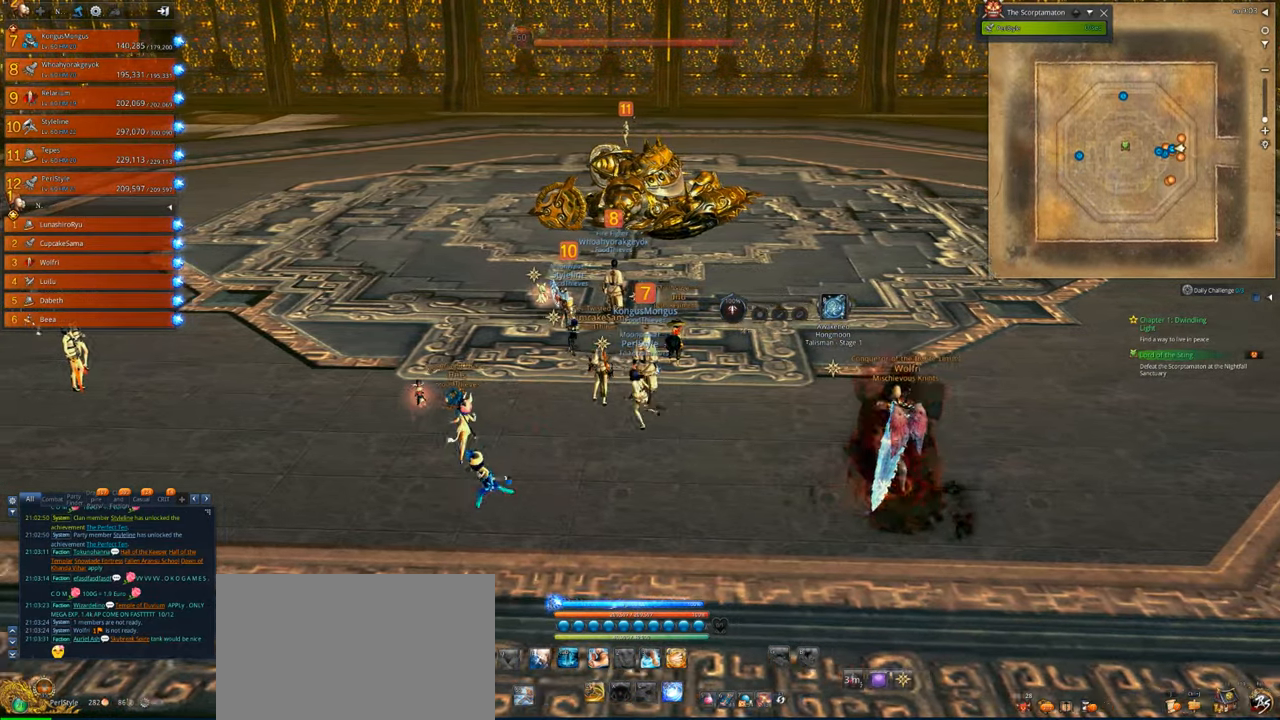
{"keys": ["d"], "mouse": [], "events": [[200, "d", "down"], [300, "a", "up"]]}
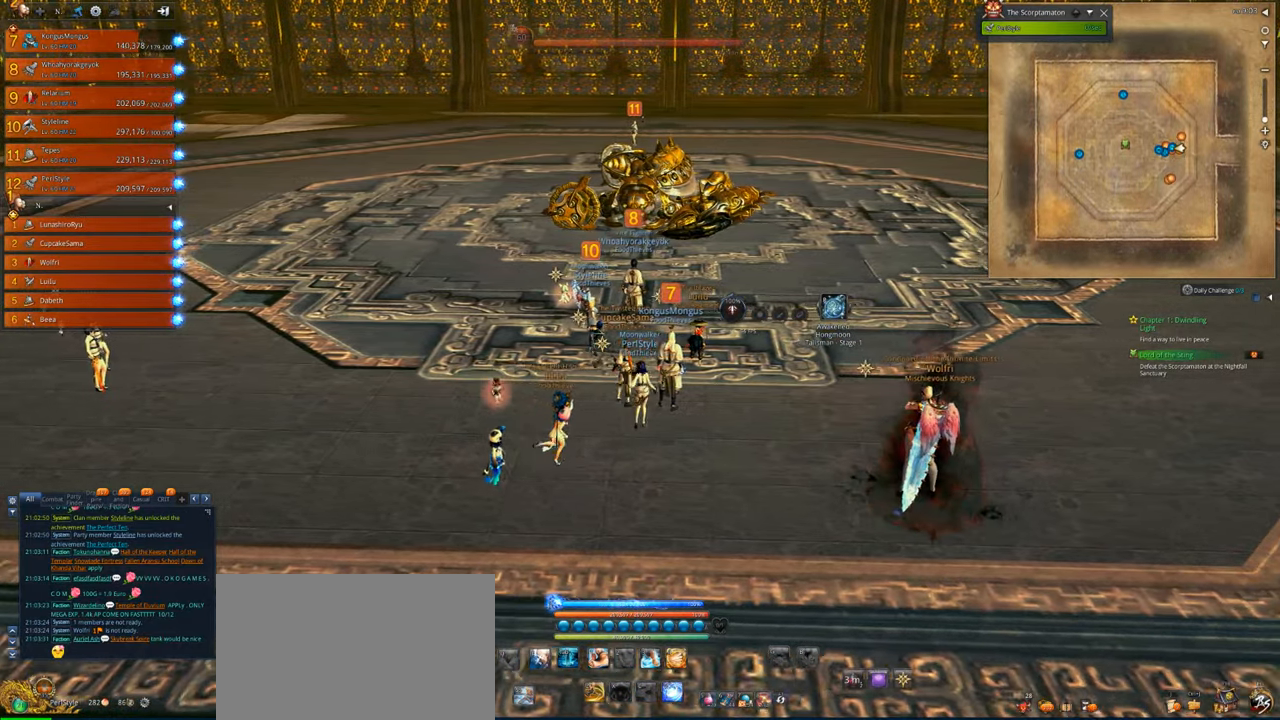
{"keys": ["a"], "mouse": [], "events": [[300, "d", "up"], [400, "a", "down"]]}
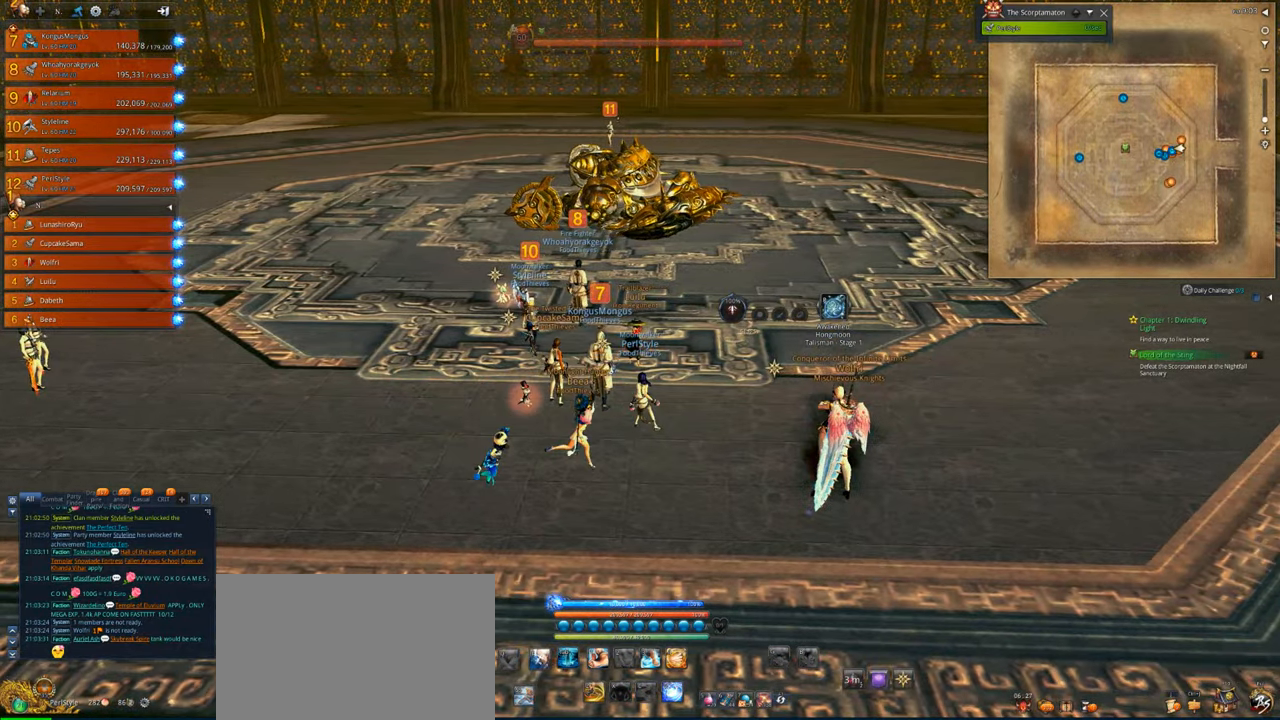
{"keys": ["d"], "mouse": [], "events": [[433, "a", "up"], [433, "d", "down"]]}
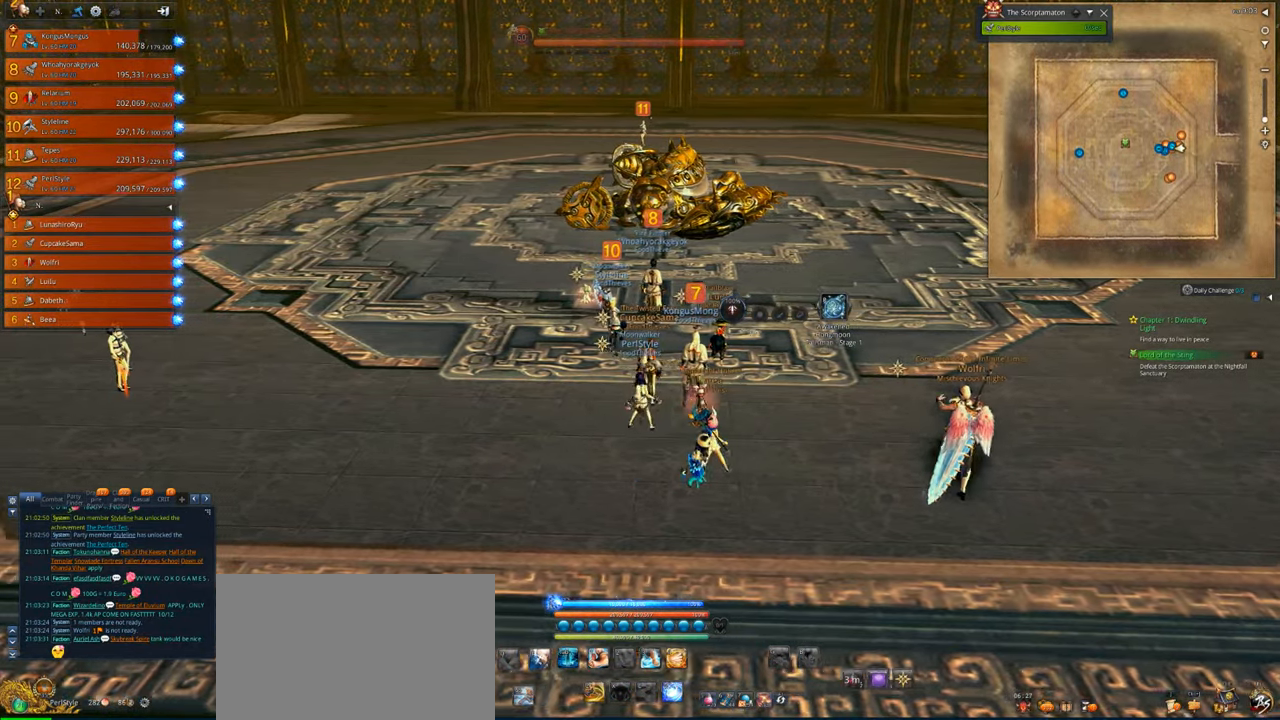
{"keys": ["d"], "mouse": [], "events": []}
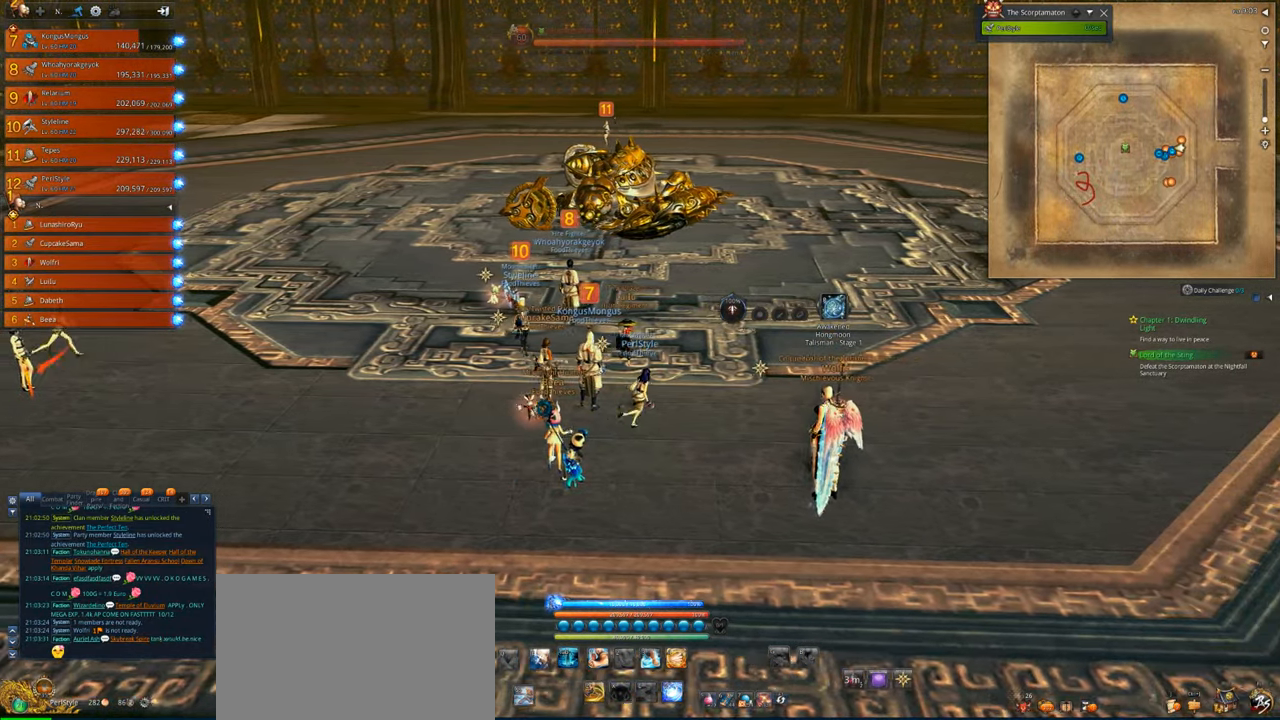
{"keys": ["a"], "mouse": [], "events": [[33, "a", "down"], [366, "d", "up"]]}
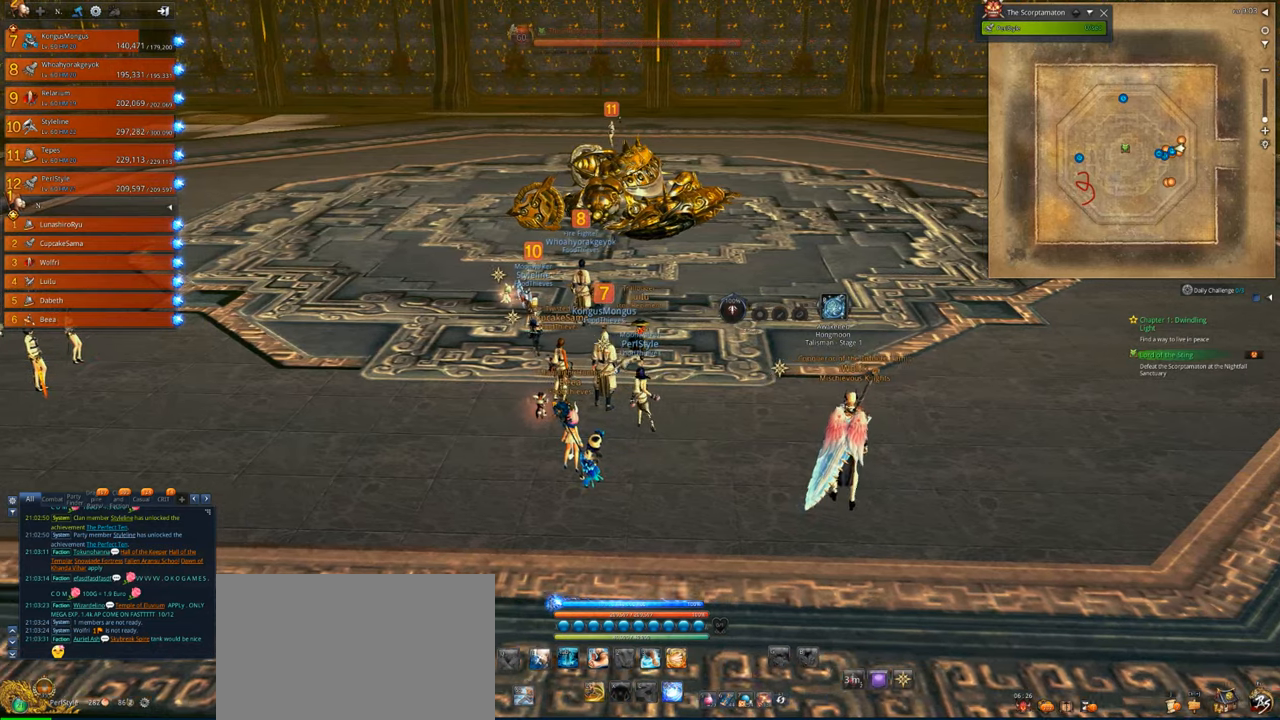
{"keys": ["d"], "mouse": [], "events": [[233, "w", "down"], [466, "a", "up"], [466, "d", "down"], [466, "w", "up"]]}
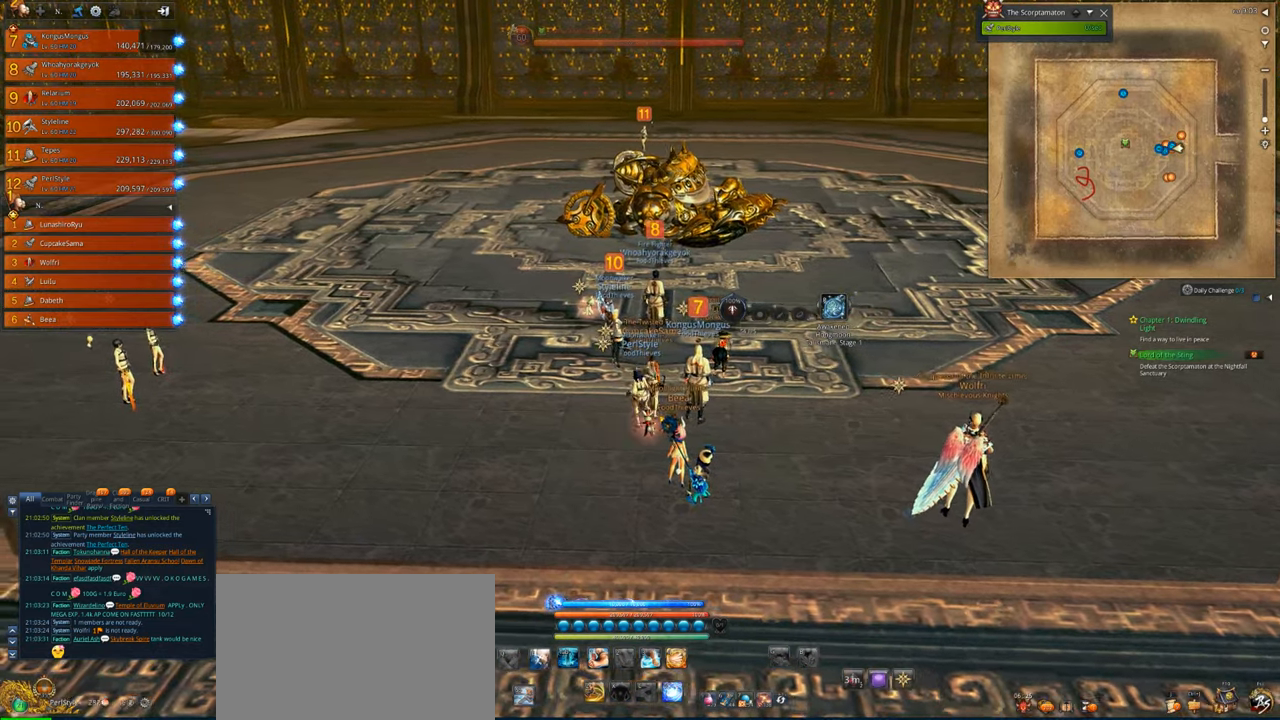
{"keys": ["d"], "mouse": [], "events": []}
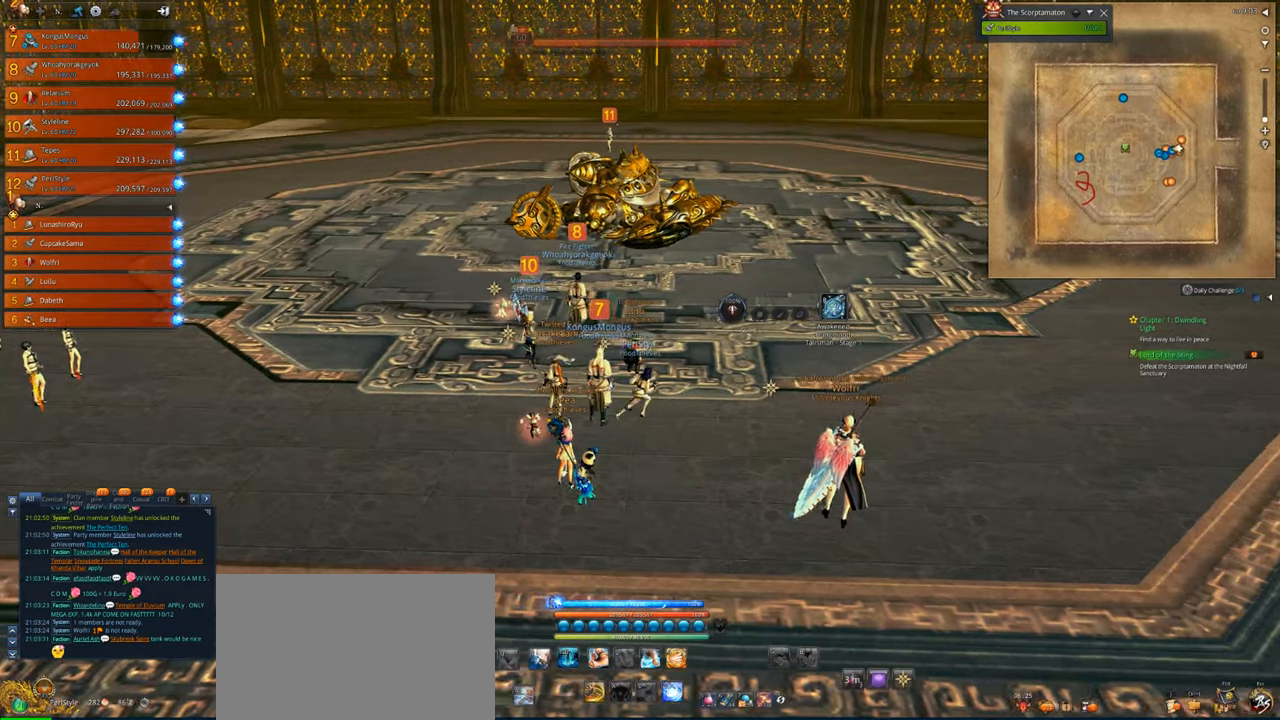
{"keys": ["a"], "mouse": [], "events": [[166, "d", "up"], [233, "a", "down"]]}
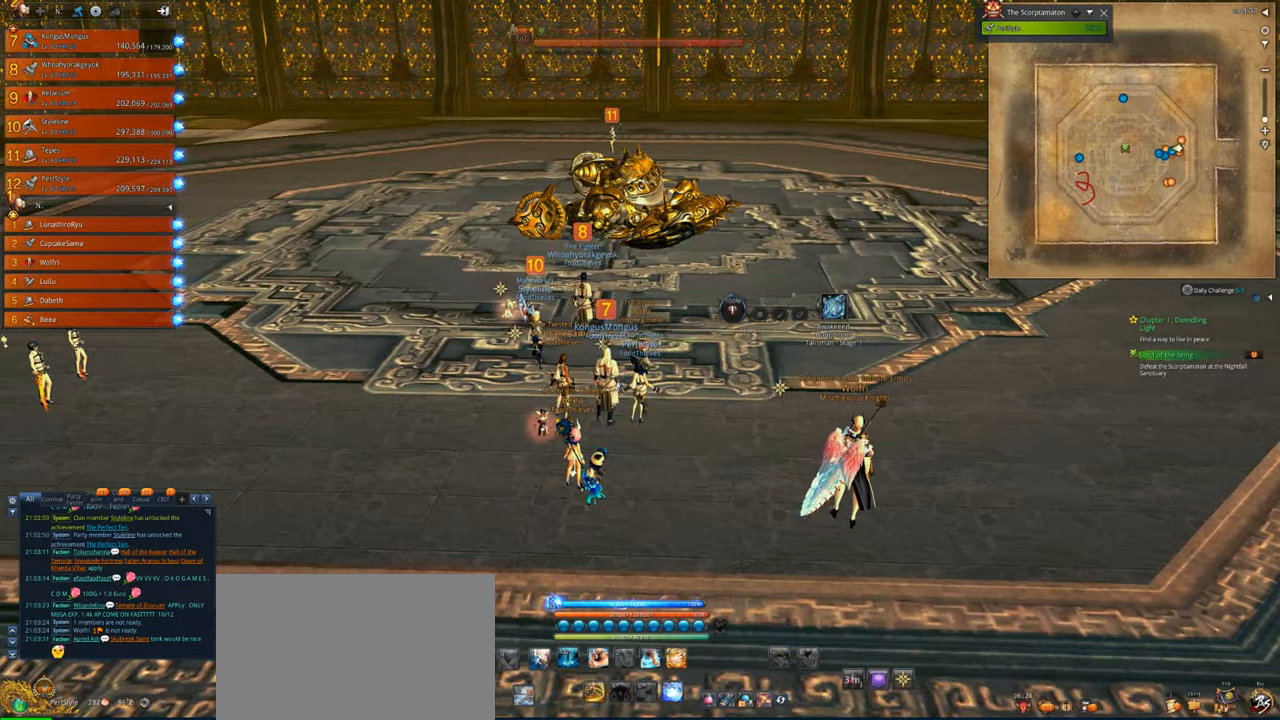
{"keys": [], "mouse": [], "events": [[133, "a", "up"]]}
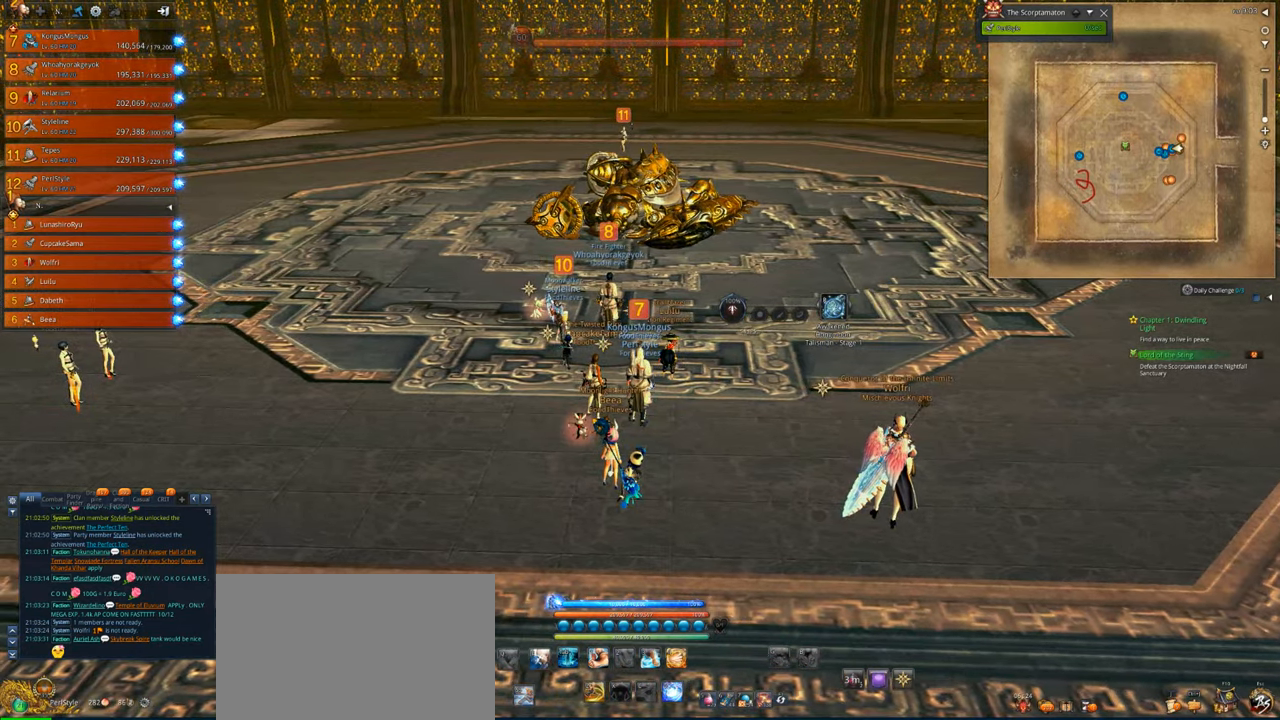
{"keys": [], "mouse": ["wheel"], "events": [[466, "mouse_wheel", "down"]]}
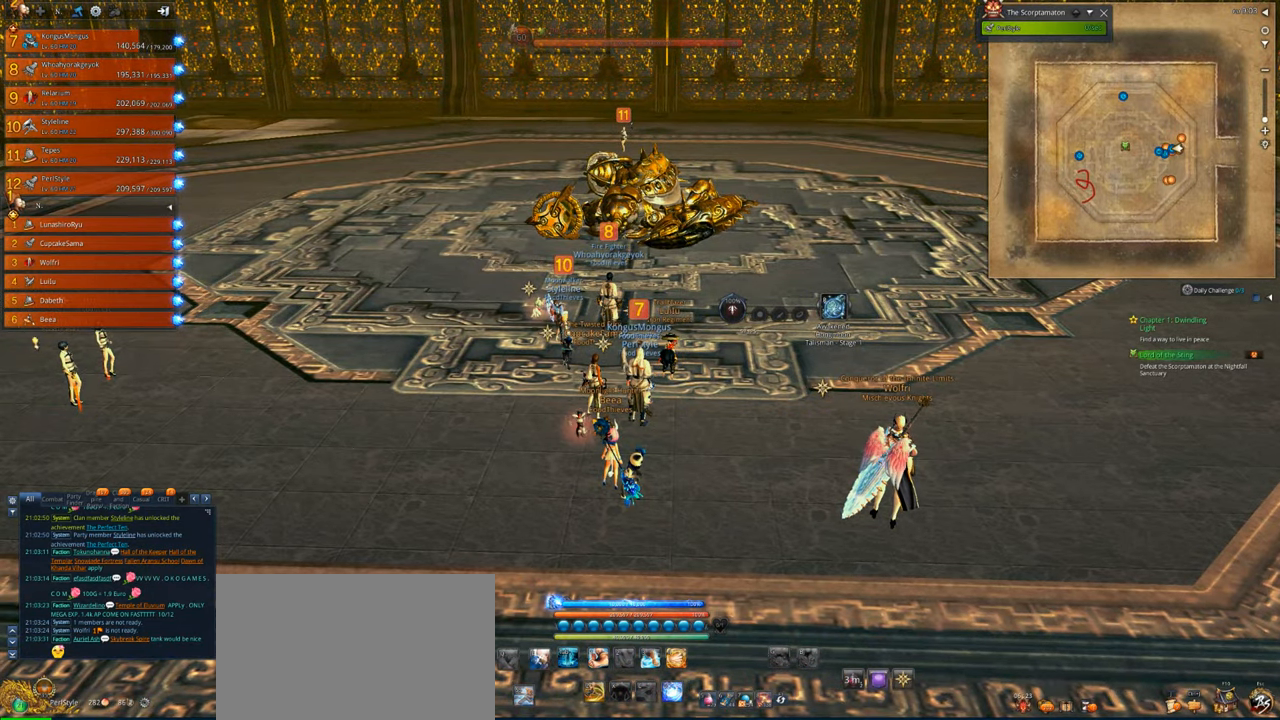
{"keys": [], "mouse": [], "events": [[133, "mouse_wheel", "up"], [366, "mouse_wheel", "down"], [466, "mouse_wheel", "up"]]}
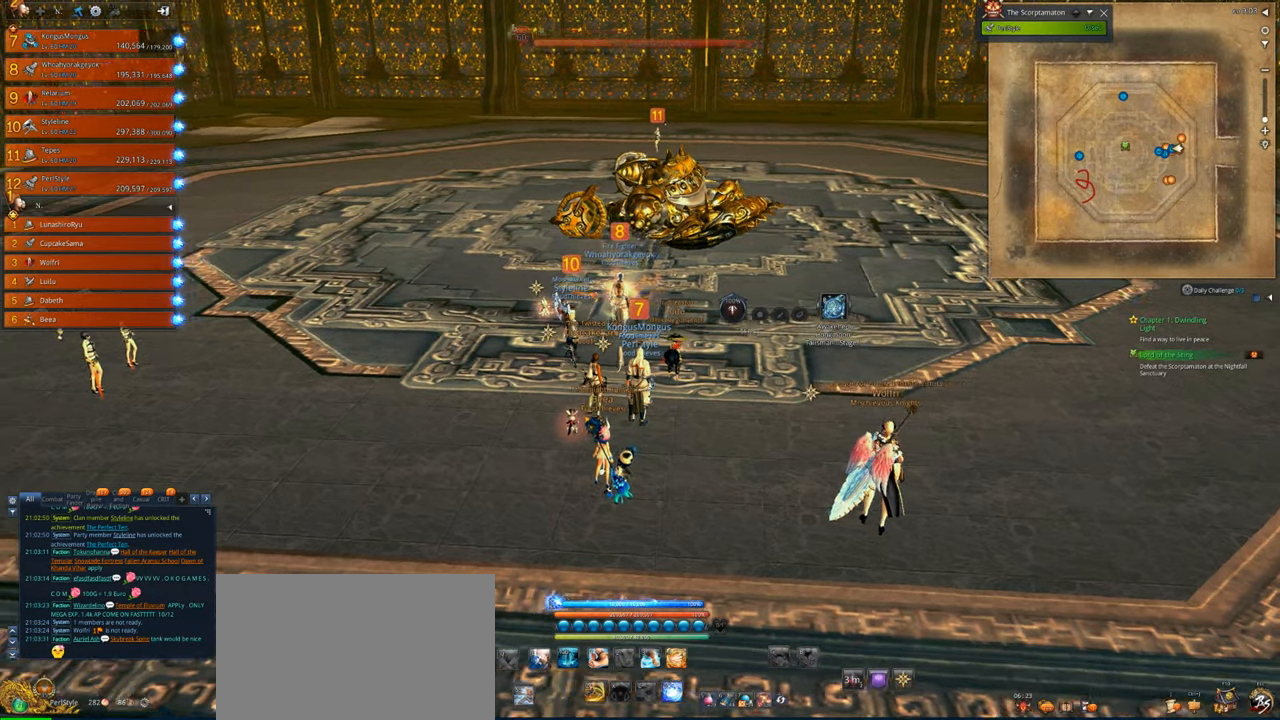
{"keys": [], "mouse": [], "events": [[100, "a", "down"], [266, "a", "up"]]}
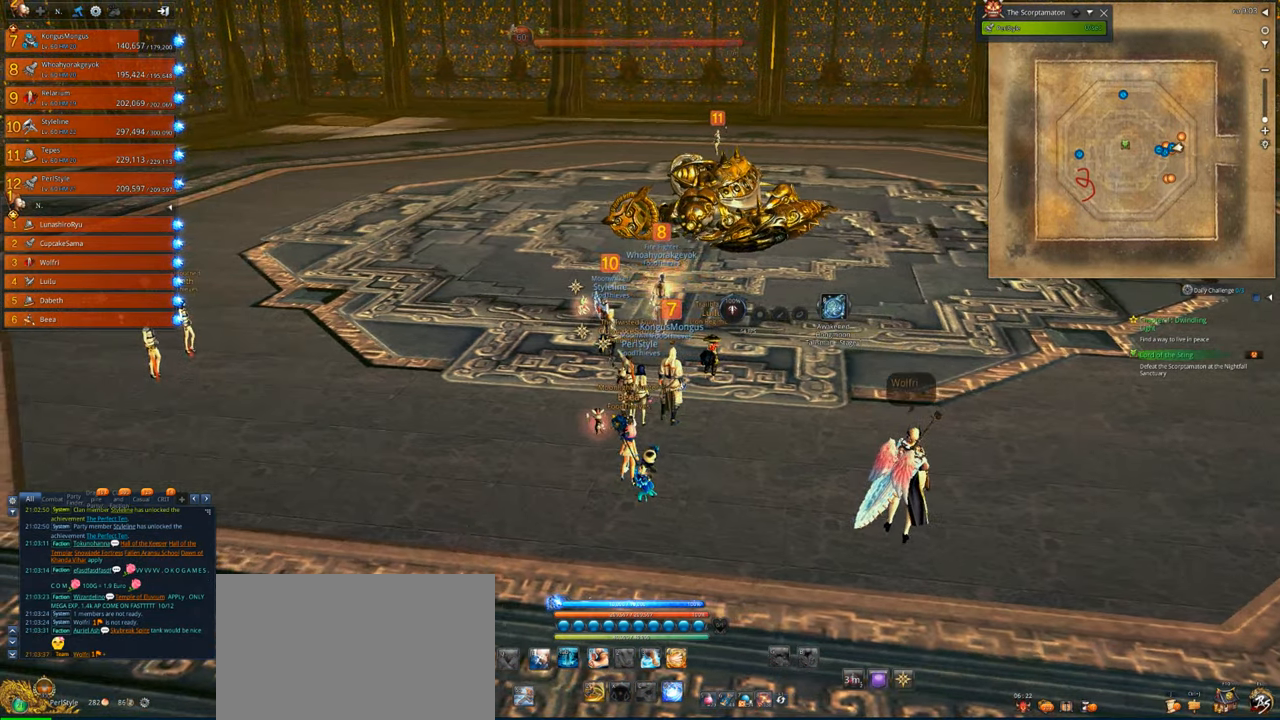
{"keys": [], "mouse": [], "events": [[66, "d", "down"], [66, "mouse_wheel", "down"], [200, "d", "up"], [233, "mouse_wheel", "up"]]}
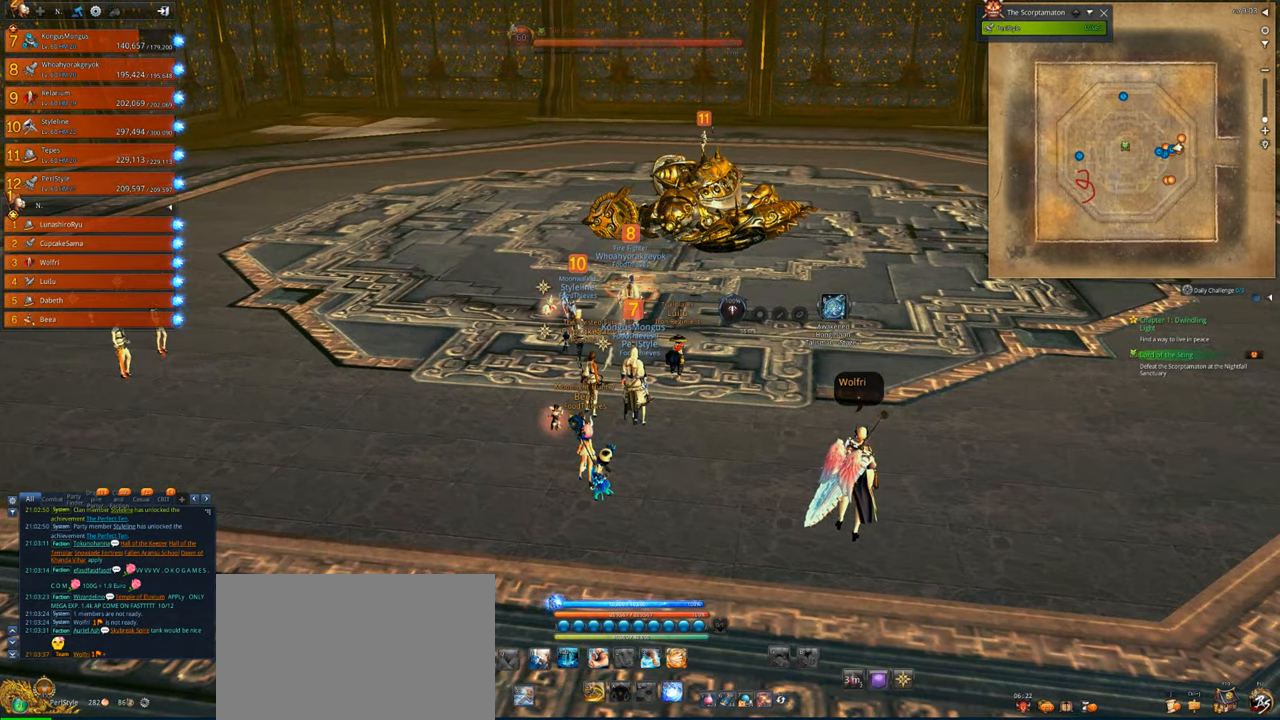
{"keys": [], "mouse": [], "events": []}
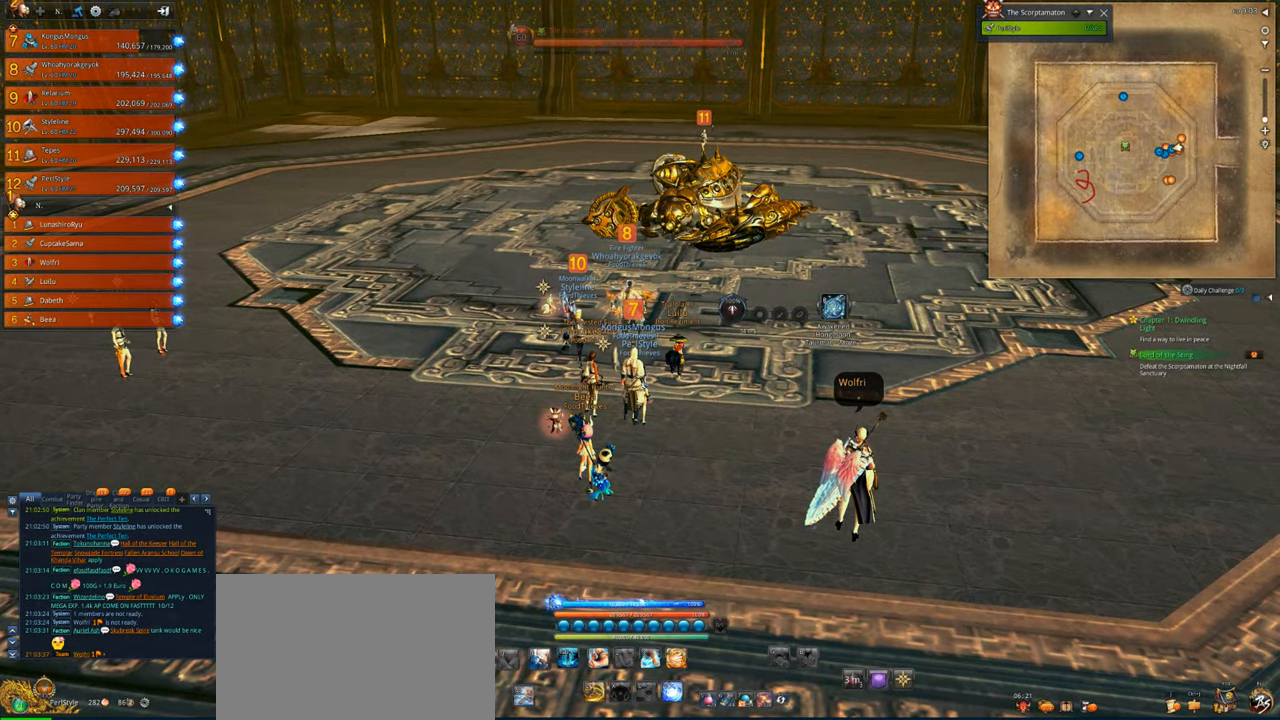
{"keys": [], "mouse": [], "events": []}
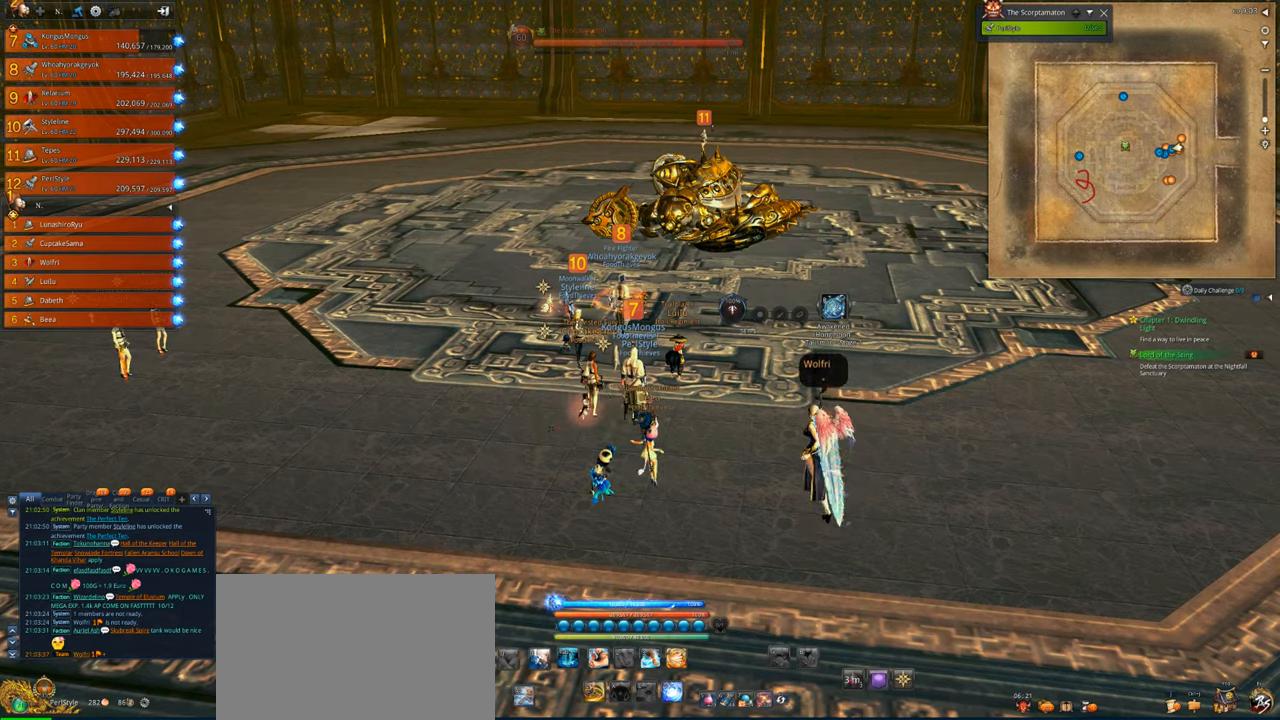
{"keys": [], "mouse": [], "events": []}
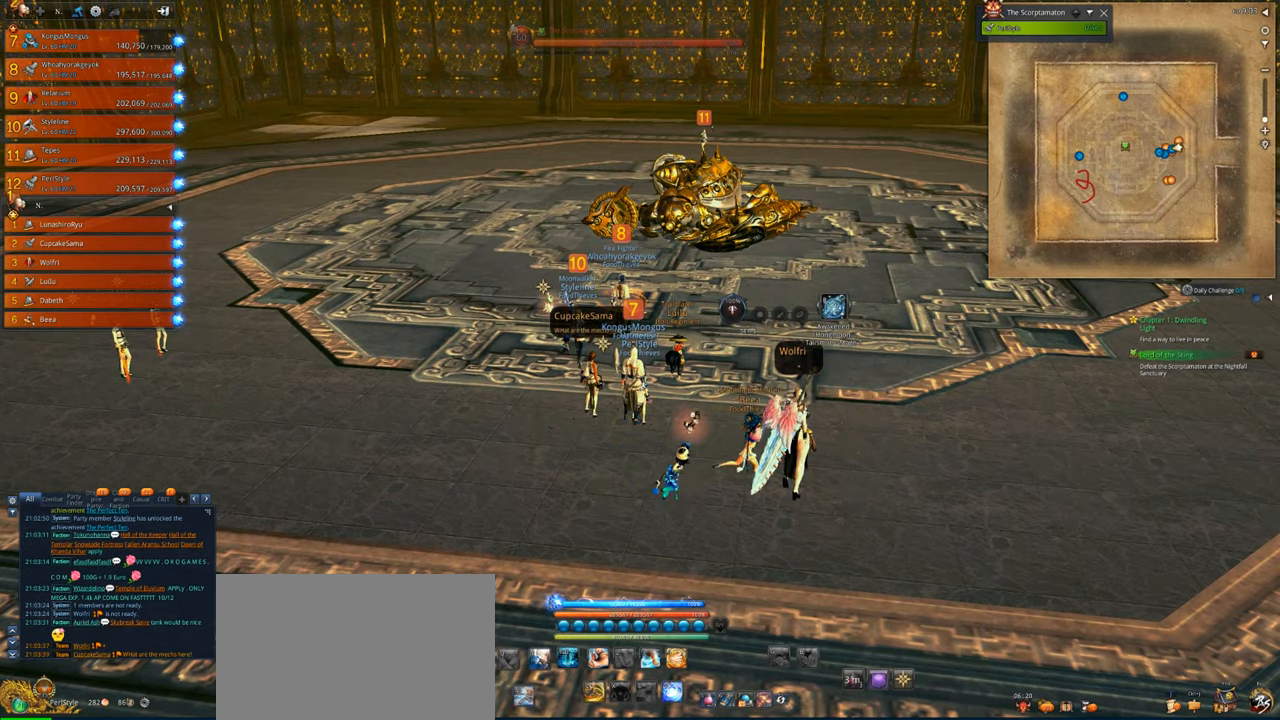
{"keys": [], "mouse": [], "events": []}
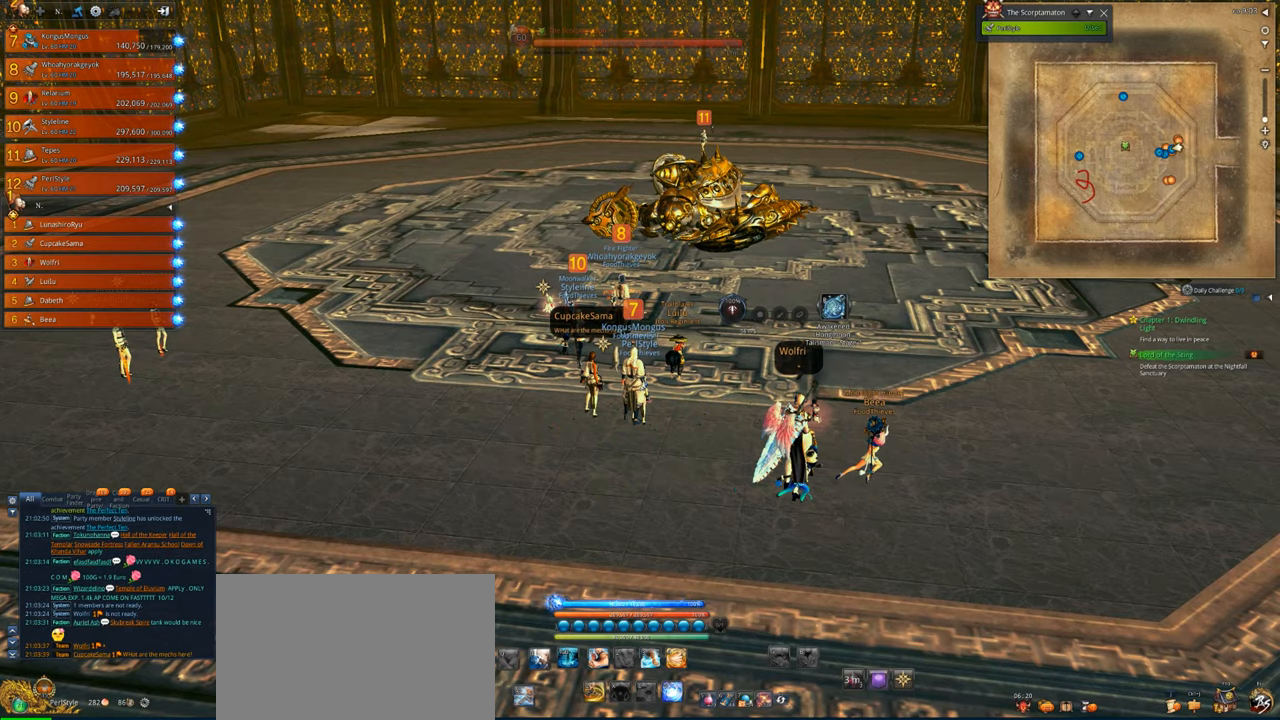
{"keys": [], "mouse": [], "events": []}
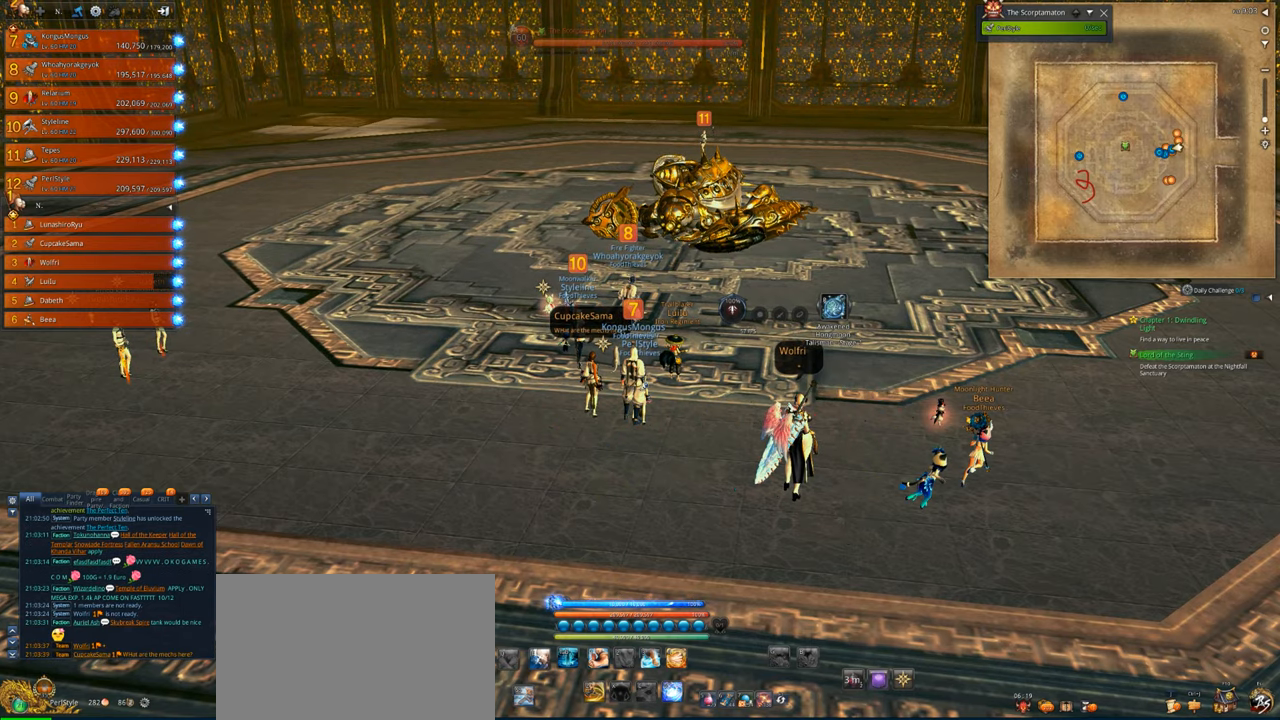
{"keys": [], "mouse": [], "events": []}
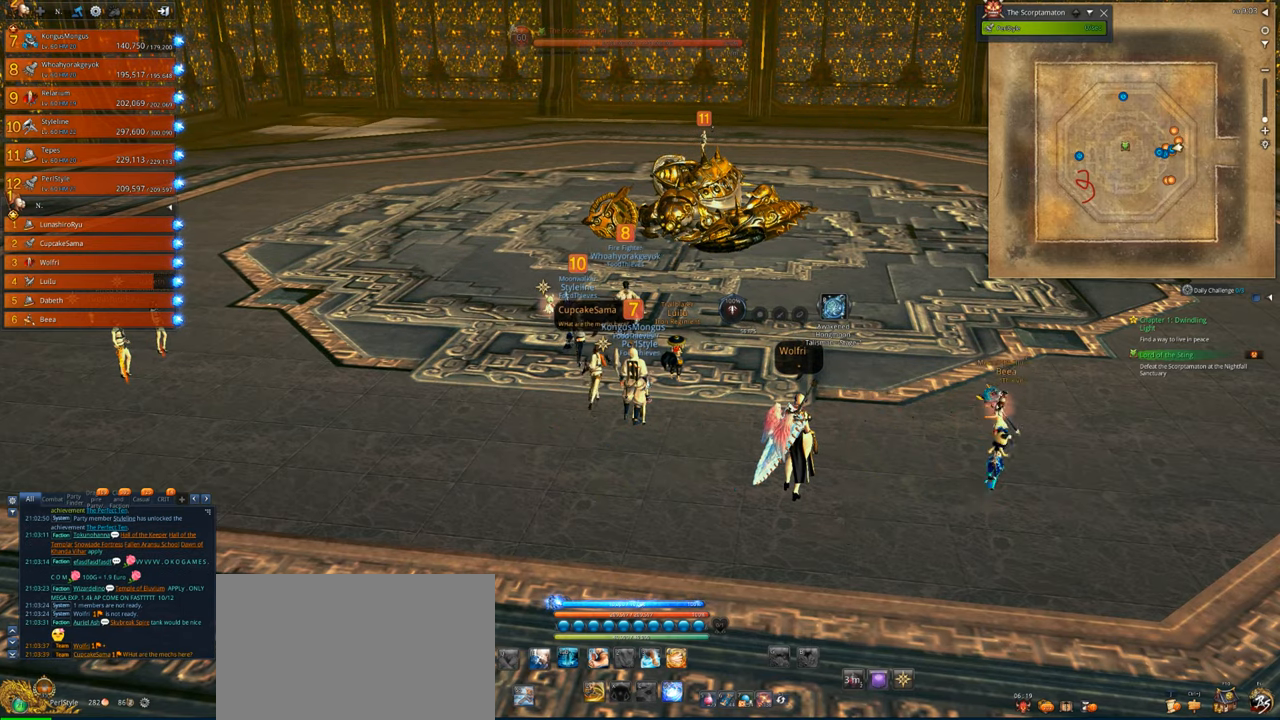
{"keys": [], "mouse": [], "events": []}
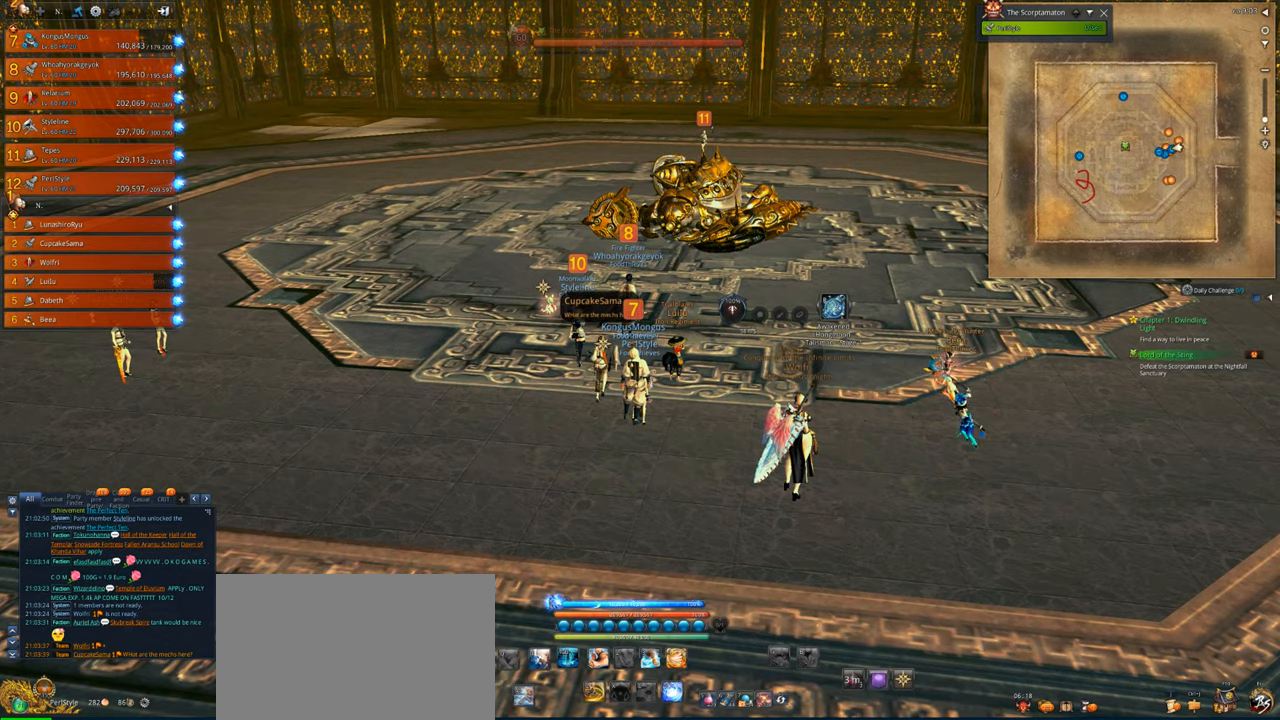
{"keys": [], "mouse": [], "events": []}